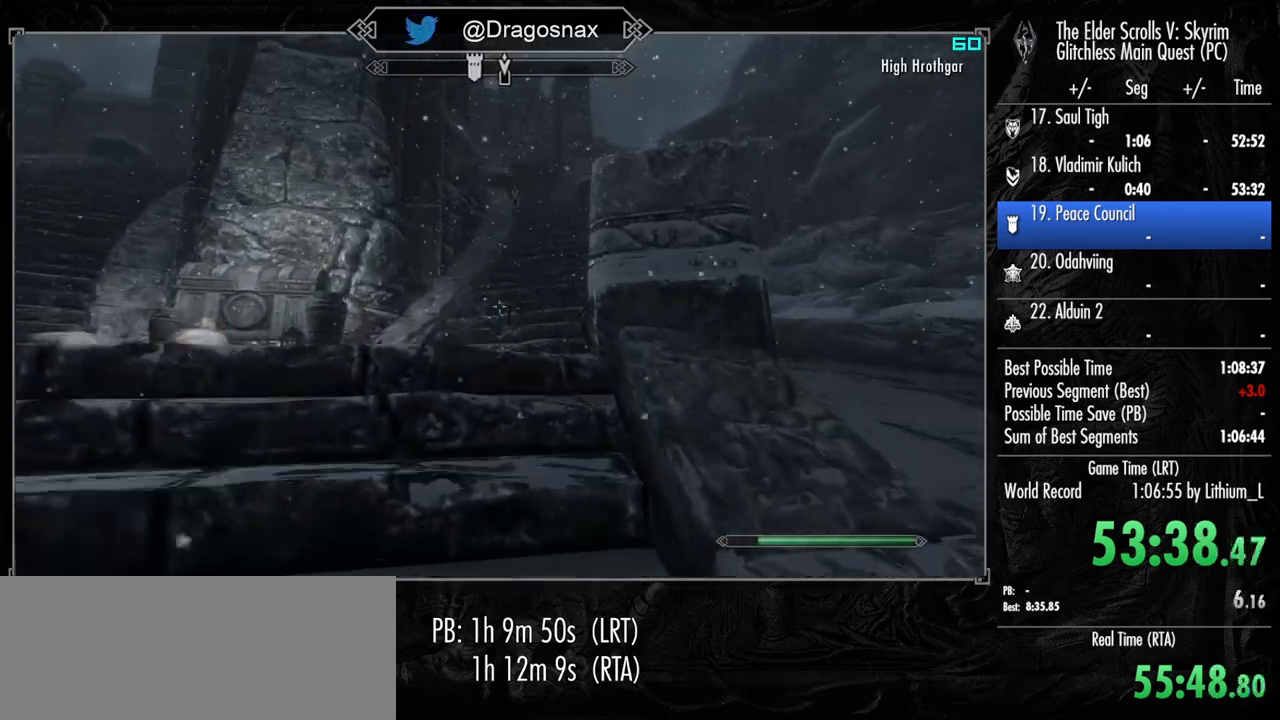
Gameplay with keyboard and mouse; each line is a JSON object with the keys and mouse buttons held at the frame after it. "events" lists presses ("down") and releases ("up") of "1", "2", "3", "4", "a", "ctrl", "d", "e", "f", "f1", "f5", "g", "j", "m", "q", "r", "s", "shift", "space", "t", "tab", "v", "w", "y", "mouse_left", "mouse_right", "mouse_mb4", "mouse_mb5", "mouse_wheel_up" and "mouse_wheel_down" between this image and that frame as [ms after this image, input, new state], when the widget could be followed in between. "mouse_left", "mouse_right", "mouse_mb4", "mouse_mb5", "mouse_wheel_up", "mouse_wheel_down" = the "left", "right", "mb4", "mb5", "wheel_up", "wheel_down" buttons of the "mouse" list. No other keys are recorded. "mouse_move" is the direction in which the mouse moves at that frame (one of eight, or "still"), when it could be read.
{"keys": ["shift", "w"], "mouse": [], "mouse_move": "still", "events": []}
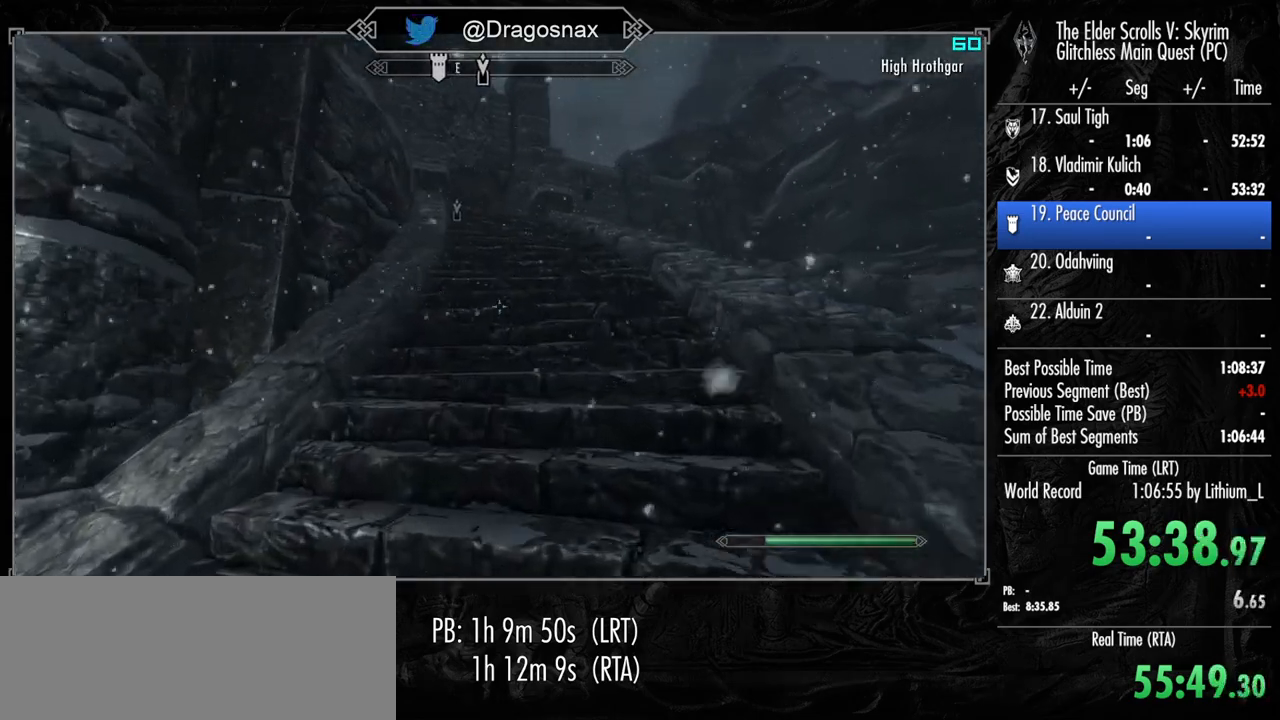
{"keys": ["shift", "w"], "mouse": ["mb5"], "mouse_move": "left", "events": [[417, "mouse_mb5", "down"]]}
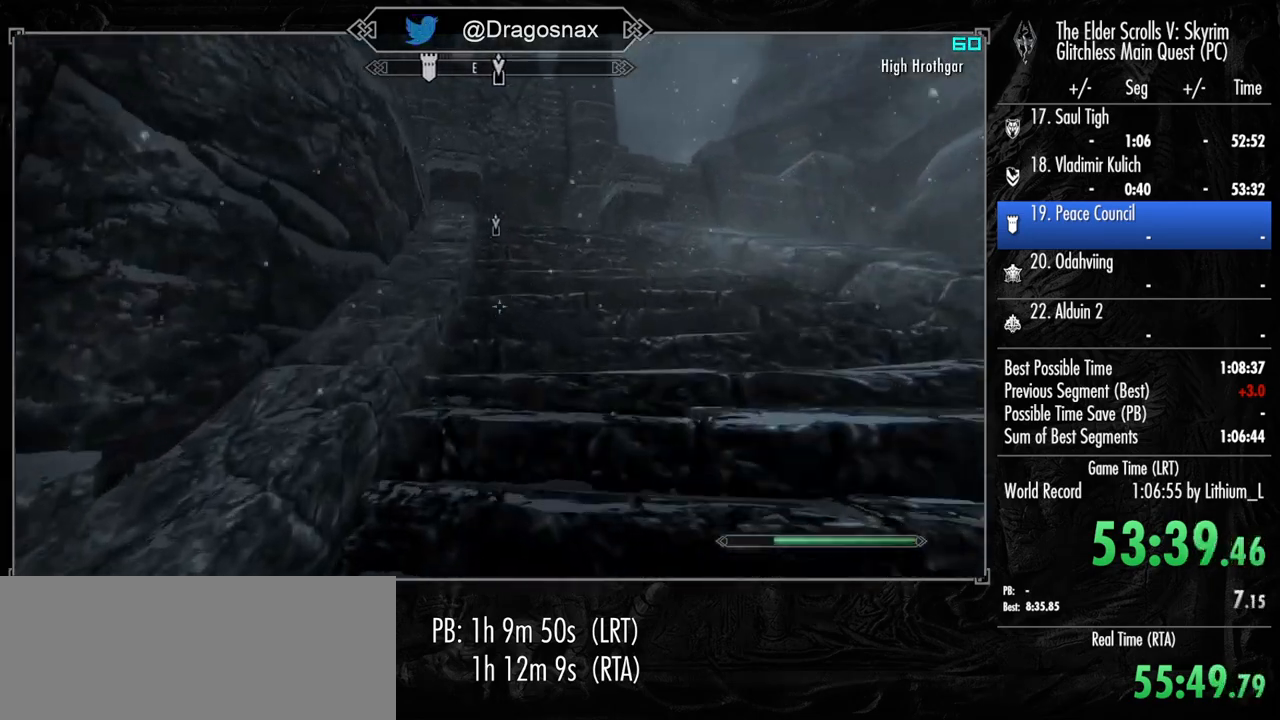
{"keys": ["w"], "mouse": [], "mouse_move": "down-left", "events": [[67, "mouse_mb5", "up"], [434, "shift", "up"]]}
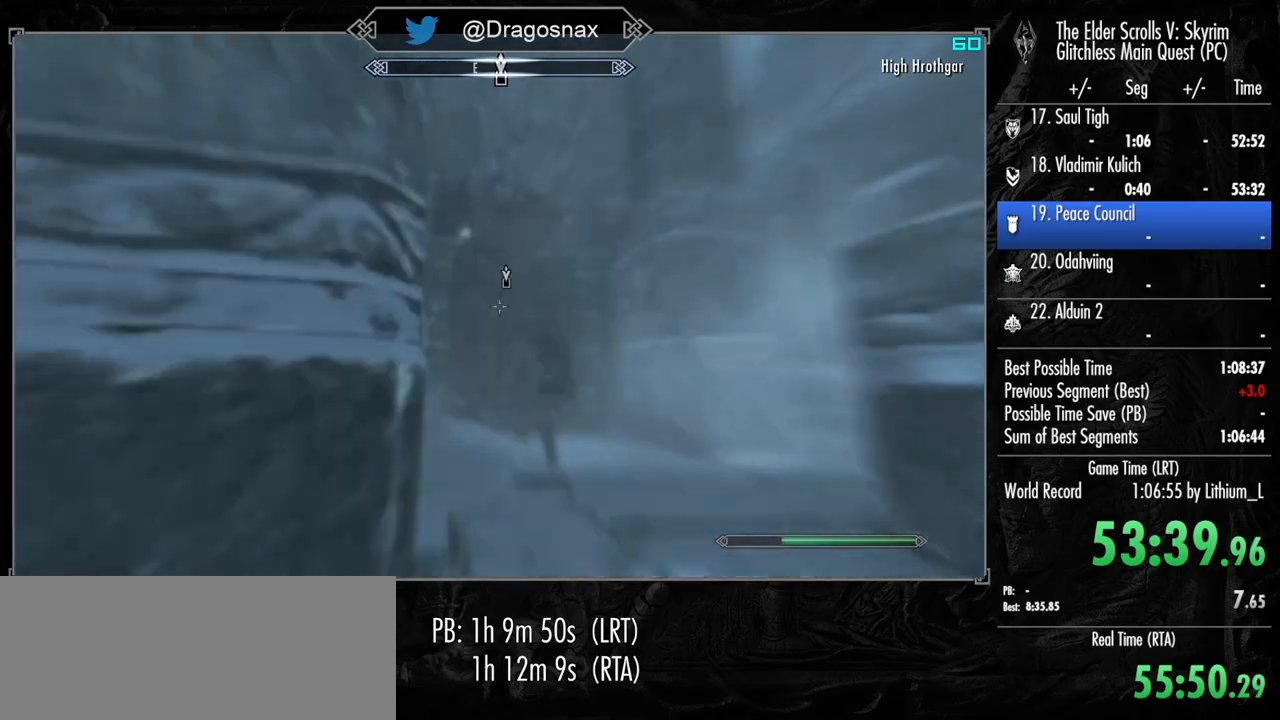
{"keys": ["w"], "mouse": [], "mouse_move": "left", "events": [[117, "e", "down"], [217, "e", "up"]]}
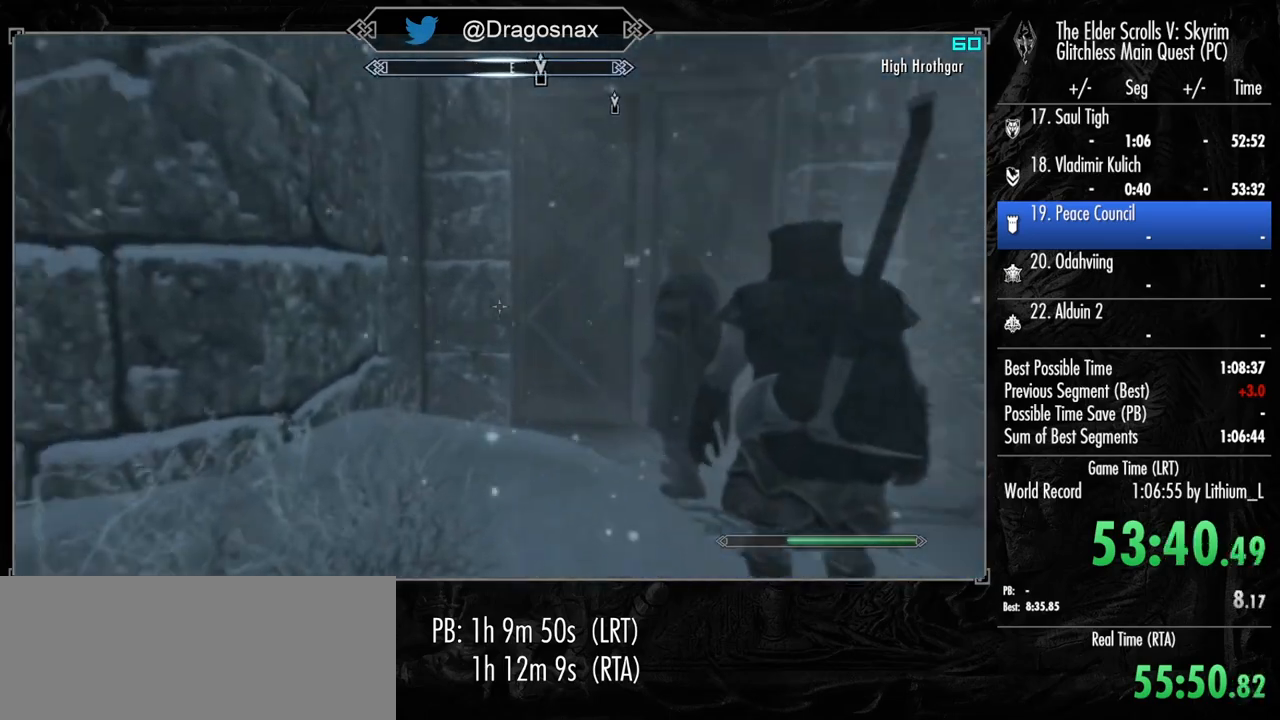
{"keys": ["w"], "mouse": [], "mouse_move": "still", "events": [[367, "e", "down"], [467, "e", "up"]]}
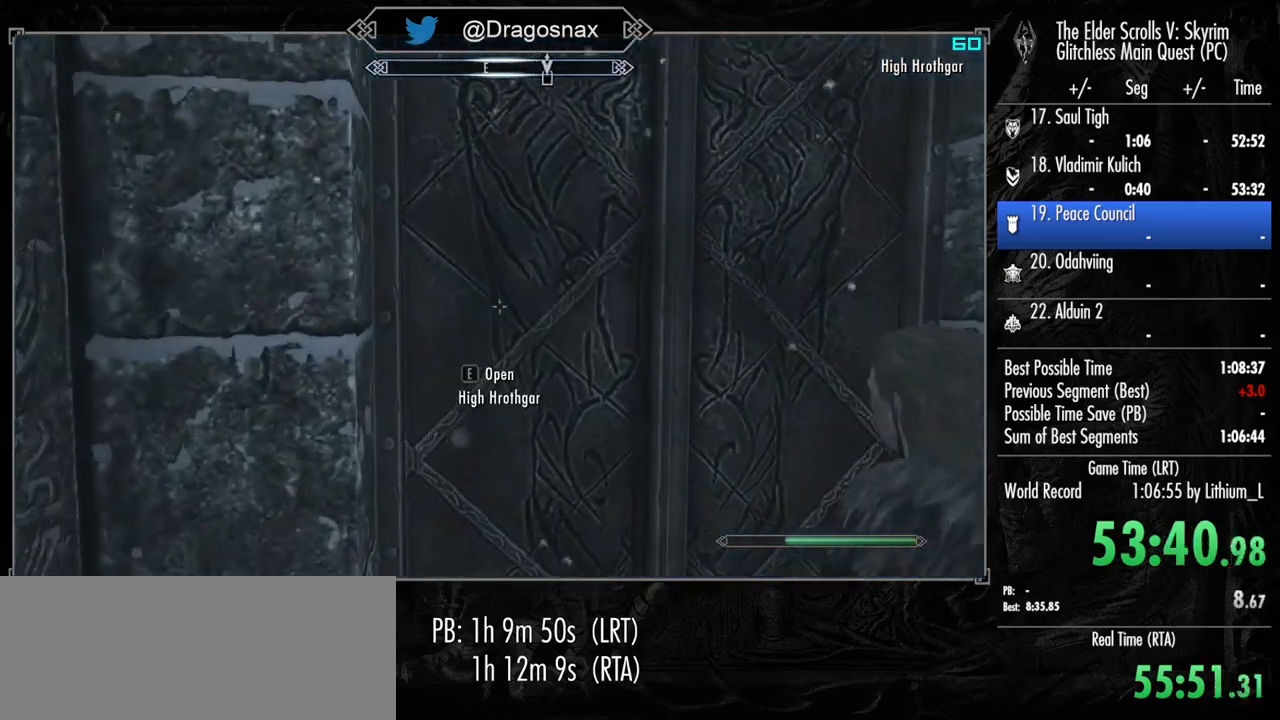
{"keys": [], "mouse": [], "mouse_move": "still", "events": [[17, "e", "down"], [100, "e", "up"], [100, "w", "up"]]}
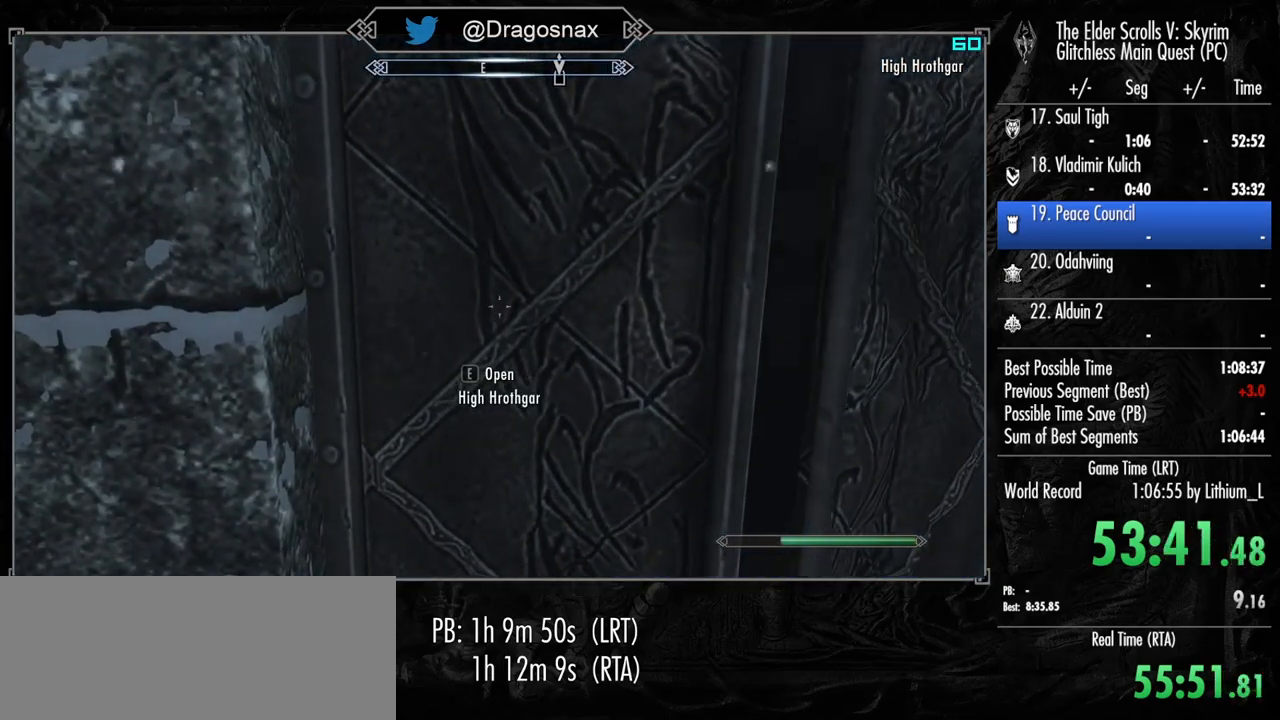
{"keys": [], "mouse": [], "mouse_move": "still", "events": []}
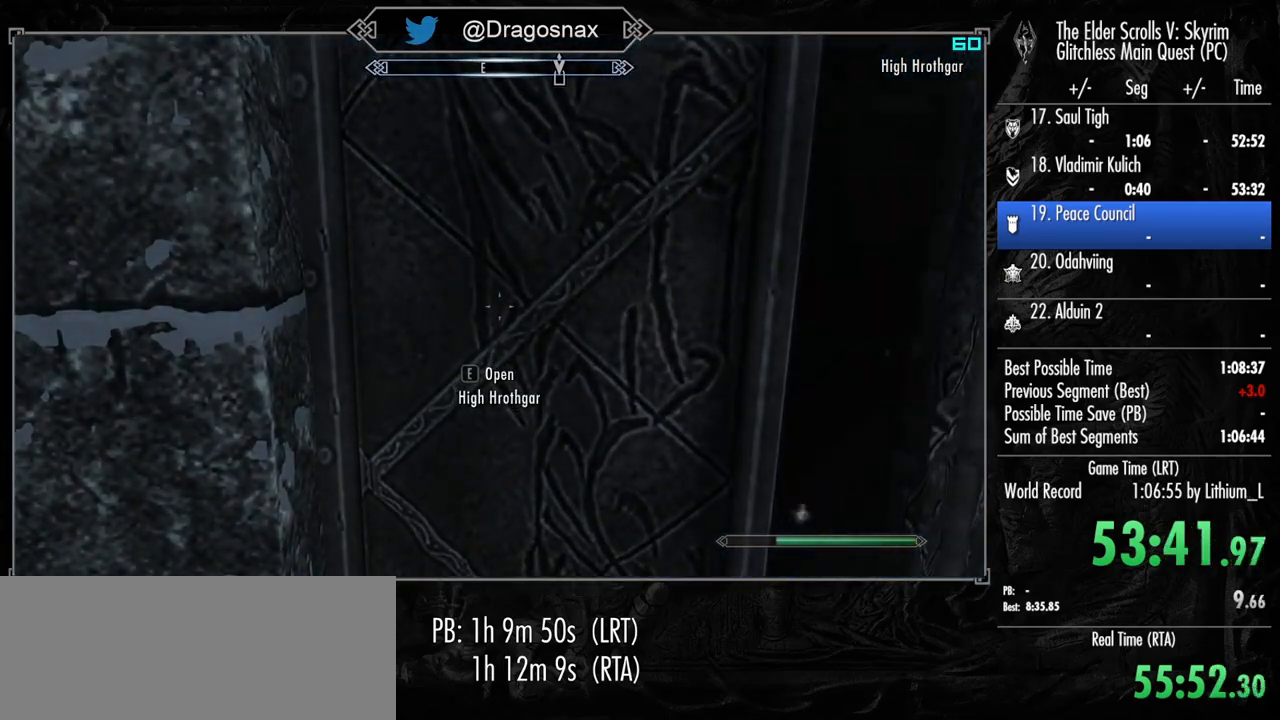
{"keys": ["shift", "w"], "mouse": [], "mouse_move": "still", "events": [[367, "shift", "down"], [417, "w", "down"]]}
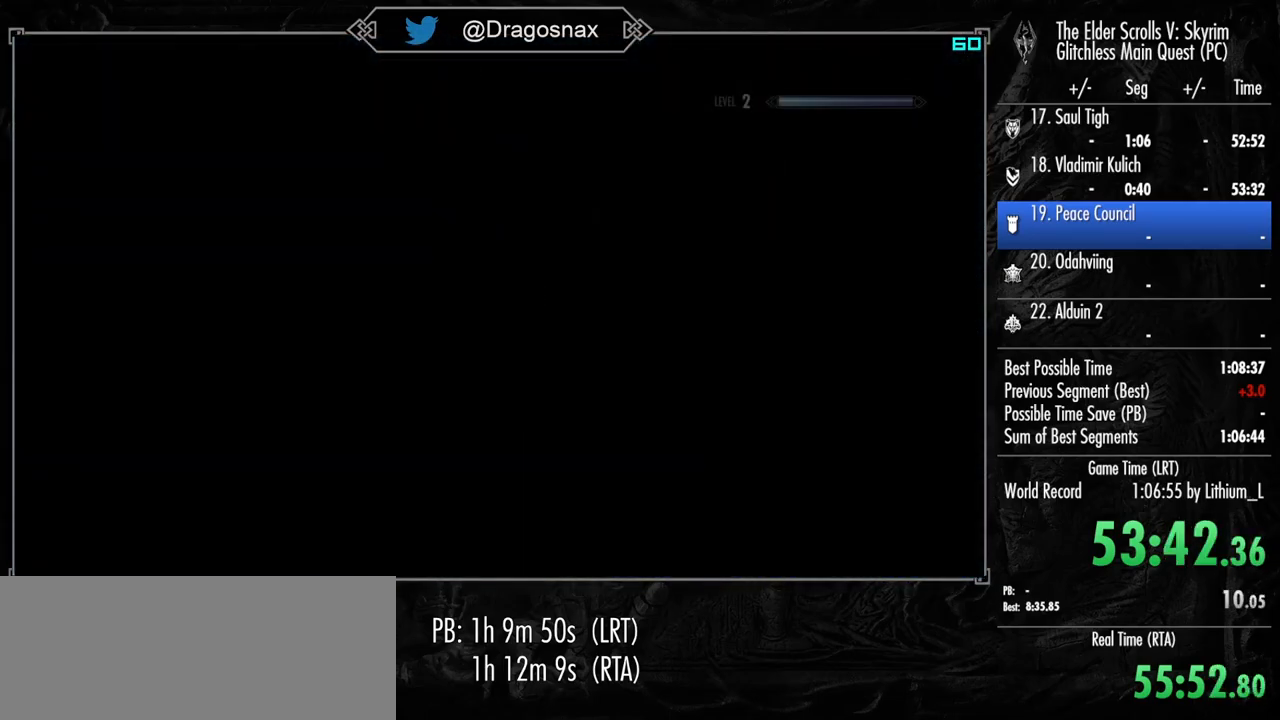
{"keys": ["shift", "w"], "mouse": [], "mouse_move": "still", "events": []}
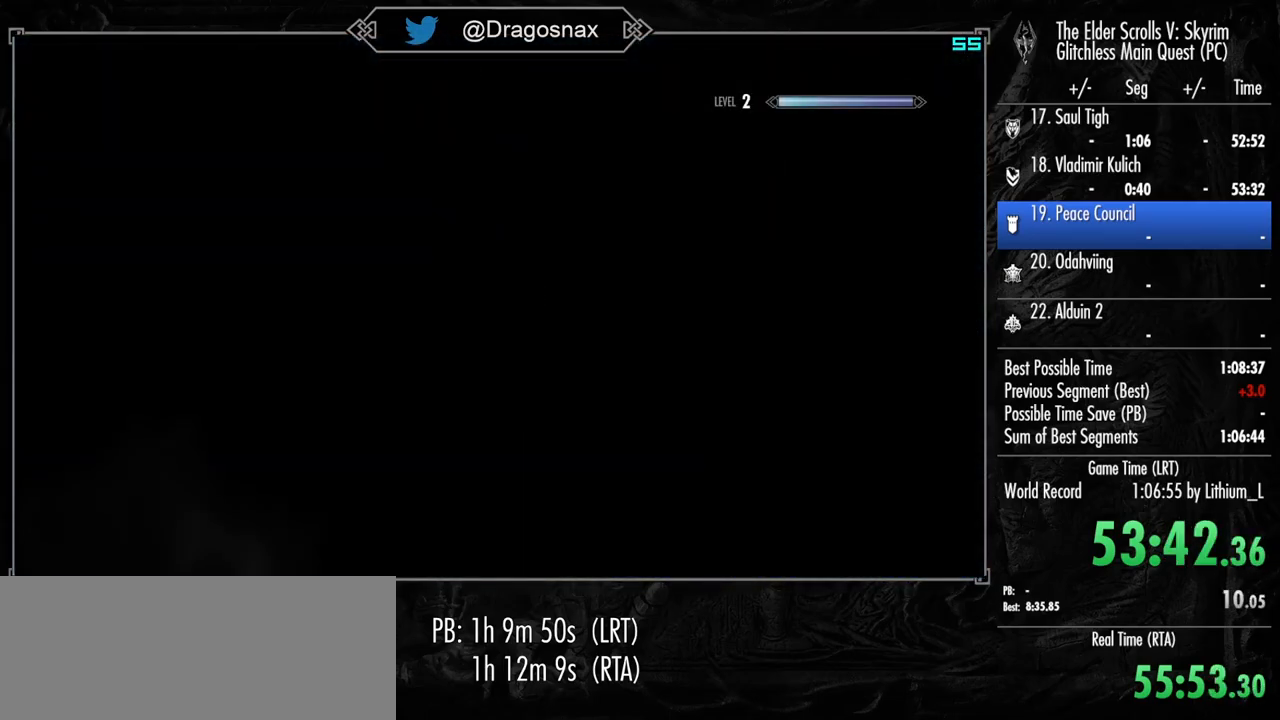
{"keys": ["shift", "w"], "mouse": [], "mouse_move": "still", "events": []}
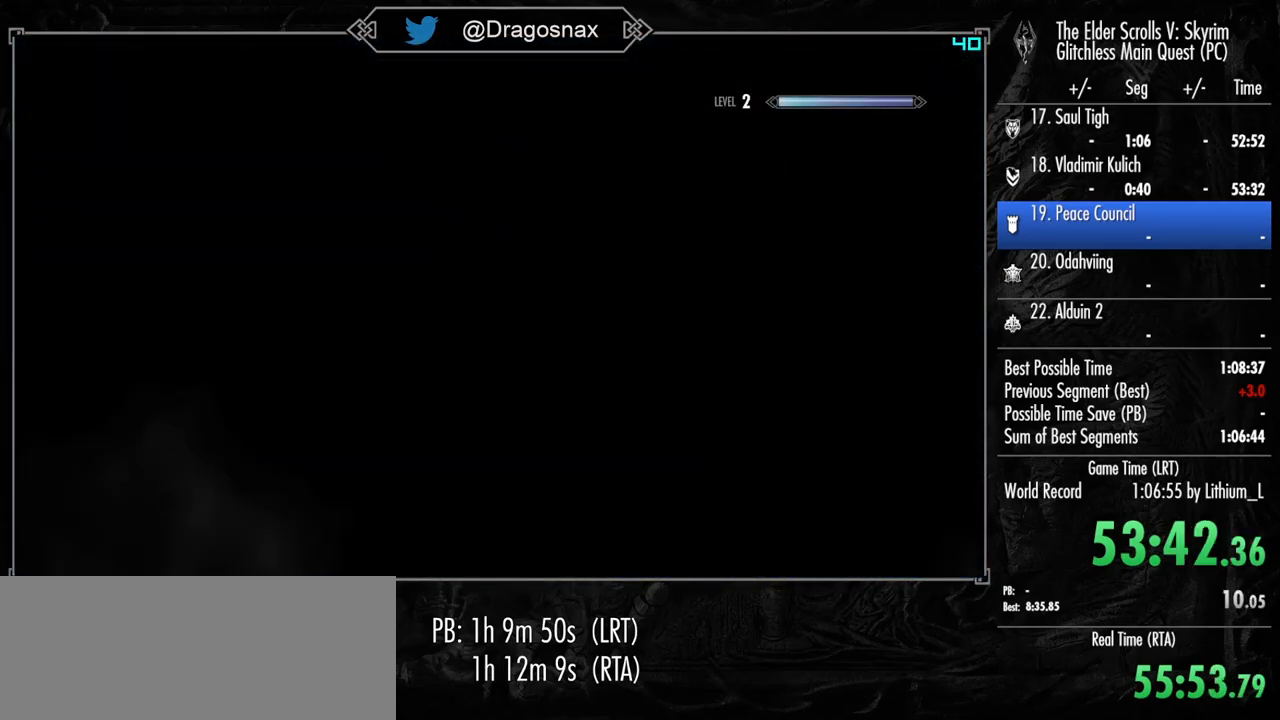
{"keys": ["shift", "w"], "mouse": [], "mouse_move": "still", "events": []}
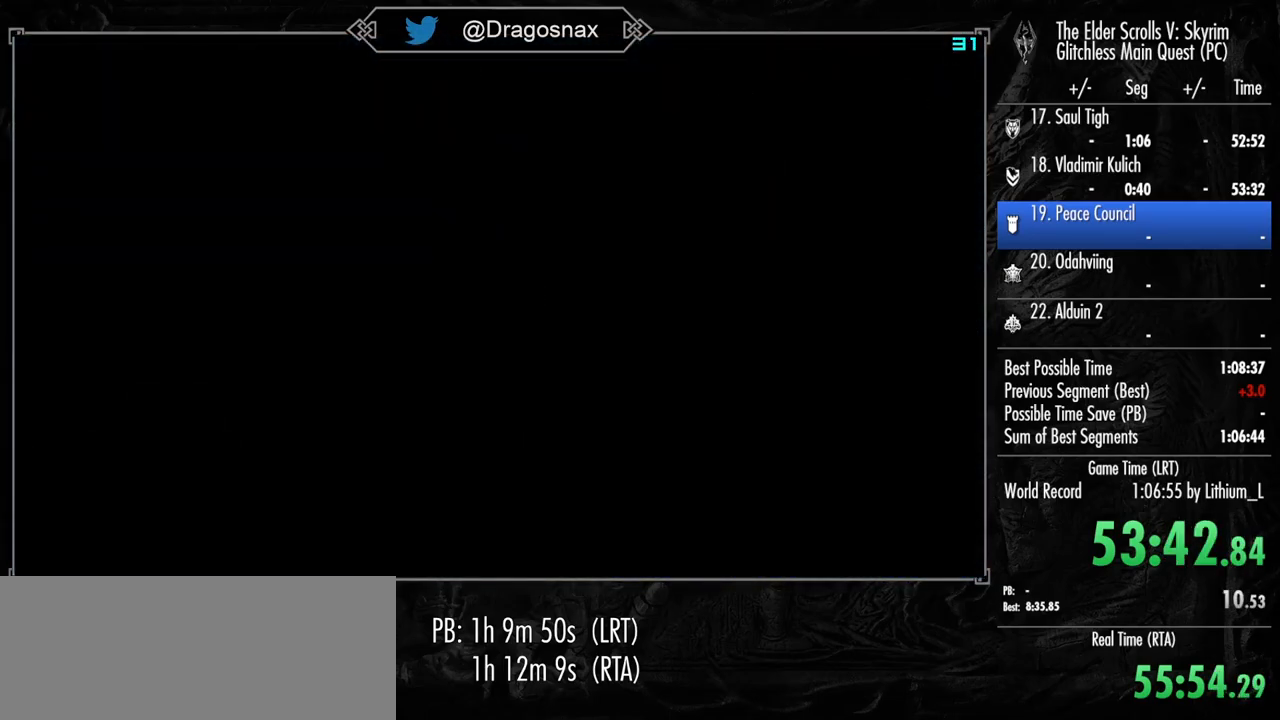
{"keys": ["shift", "w"], "mouse": [], "mouse_move": "still", "events": []}
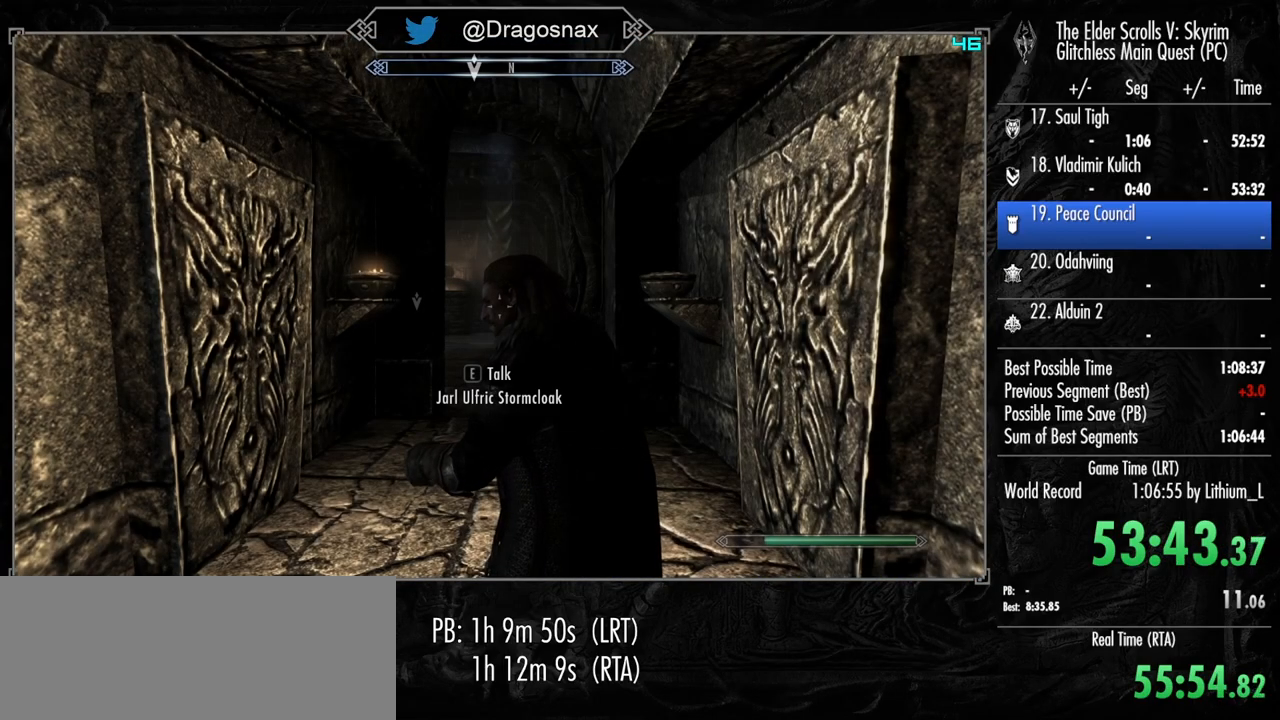
{"keys": ["shift", "w"], "mouse": [], "mouse_move": "right", "events": []}
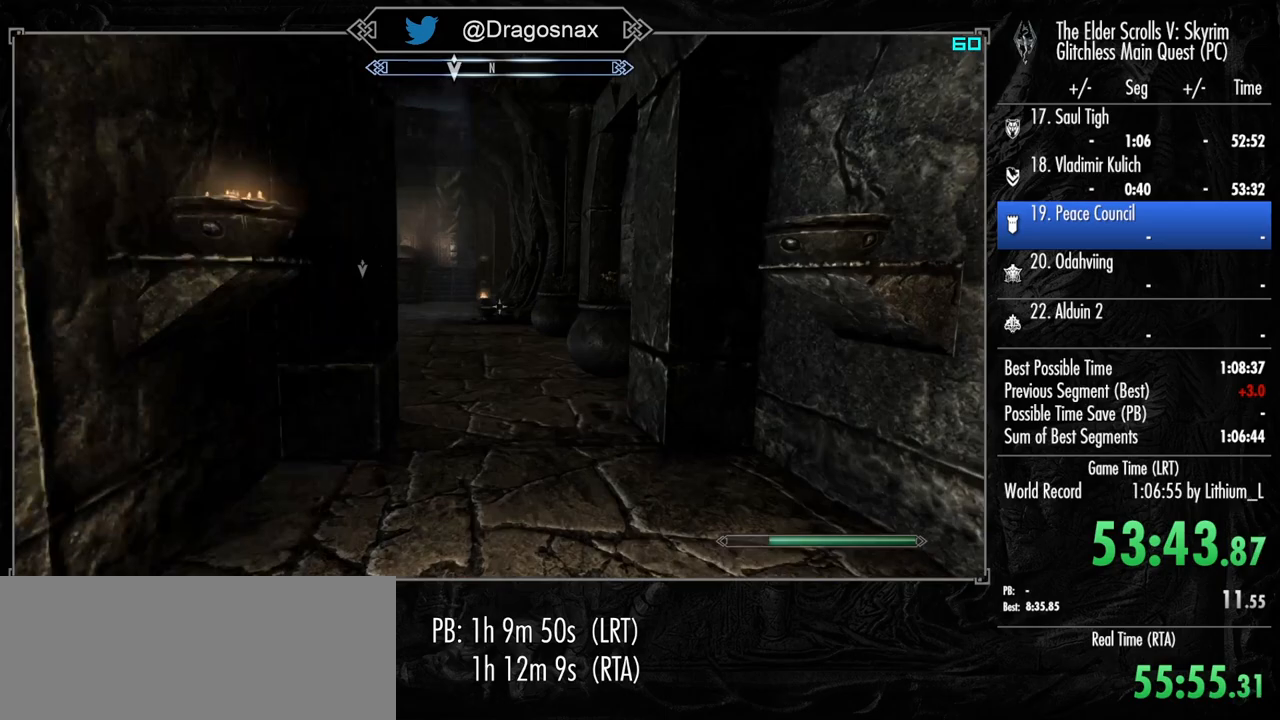
{"keys": ["shift", "w"], "mouse": [], "mouse_move": "still", "events": []}
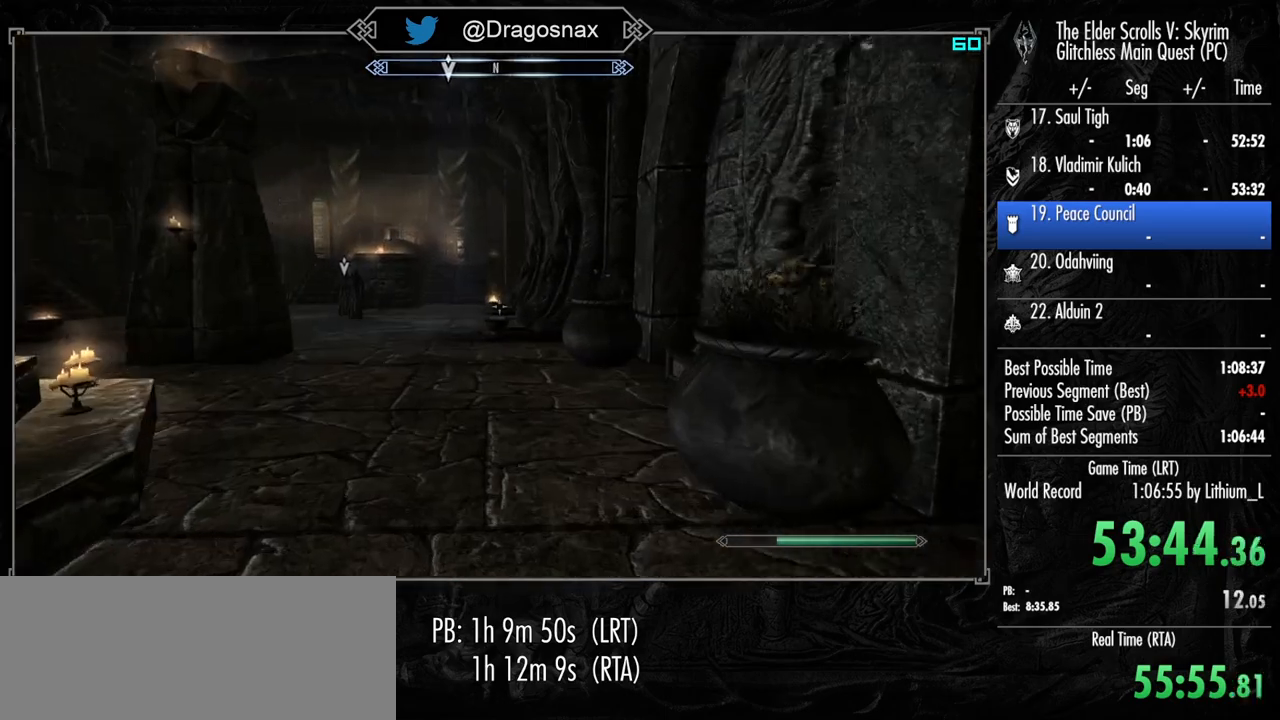
{"keys": ["shift", "w"], "mouse": [], "mouse_move": "still", "events": []}
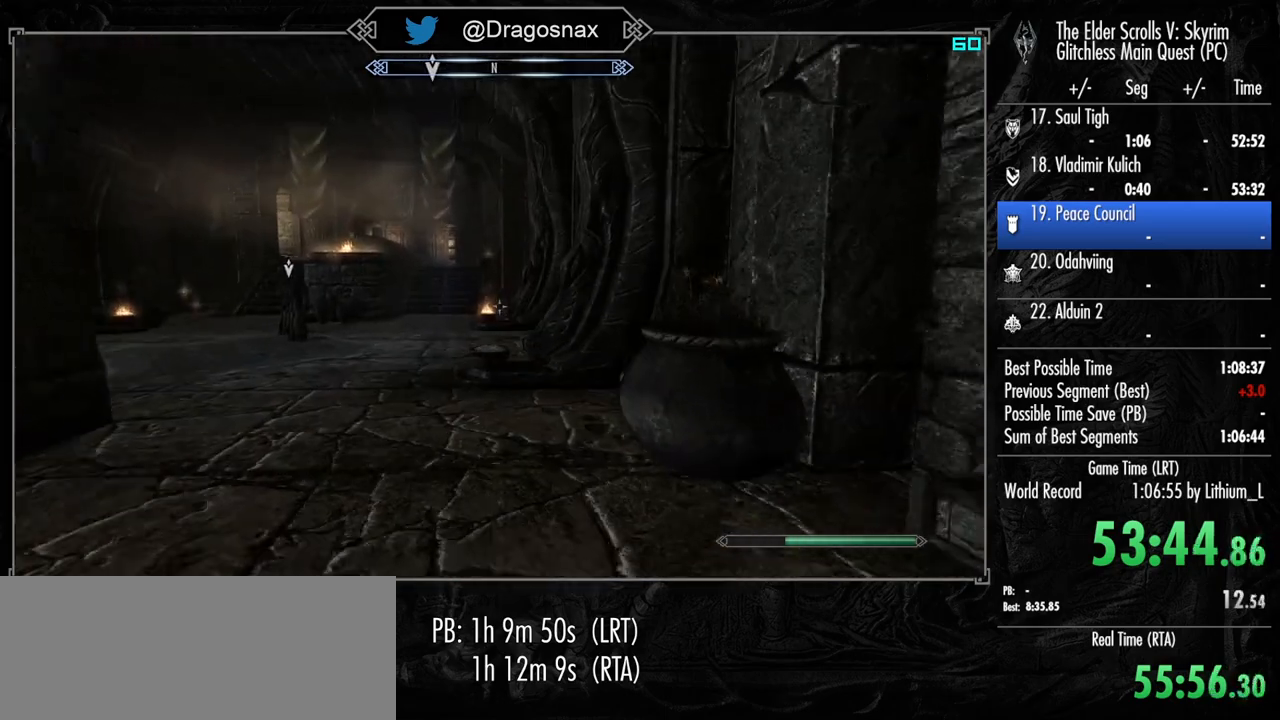
{"keys": ["shift", "w"], "mouse": [], "mouse_move": "still", "events": []}
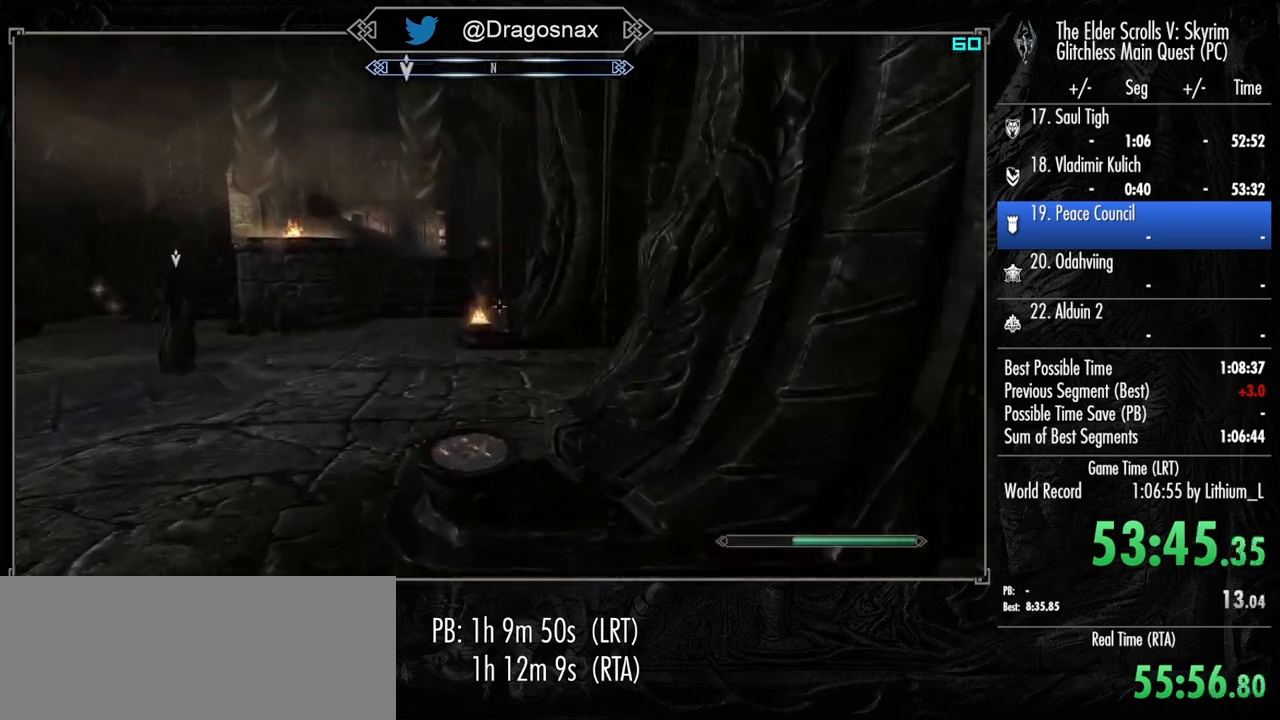
{"keys": ["shift", "w"], "mouse": [], "mouse_move": "right", "events": []}
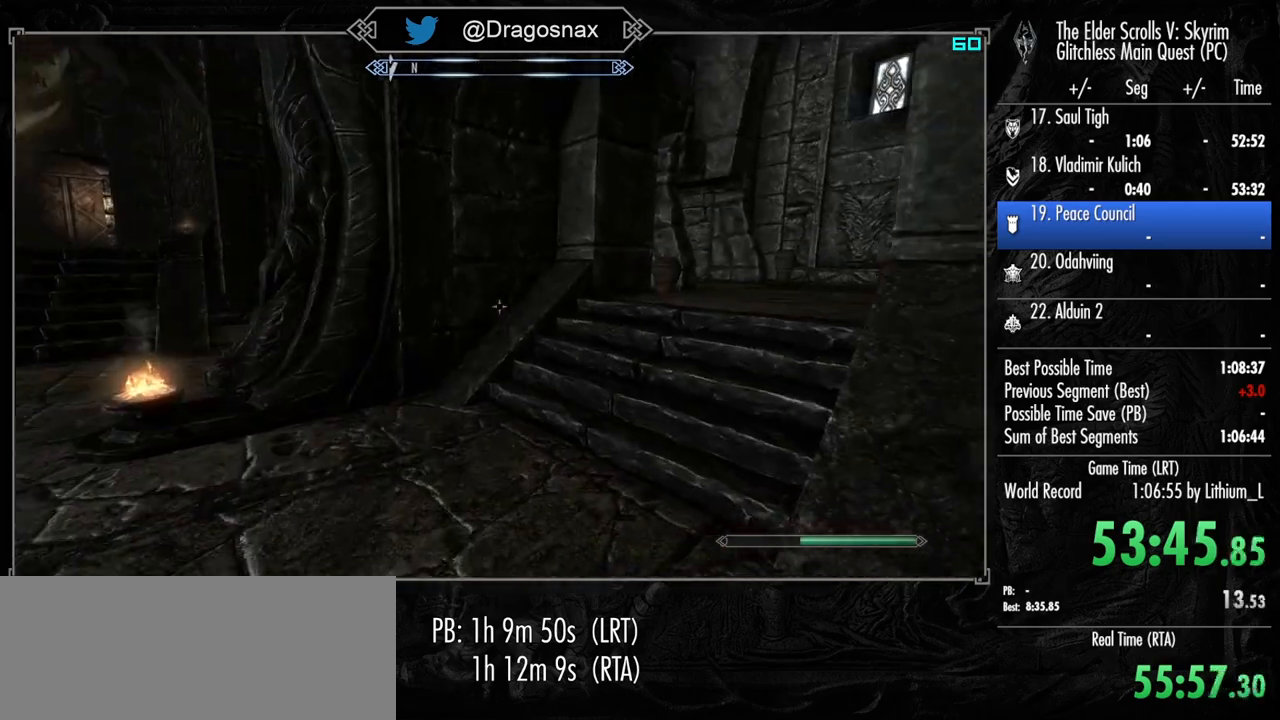
{"keys": ["shift", "w"], "mouse": [], "mouse_move": "left", "events": []}
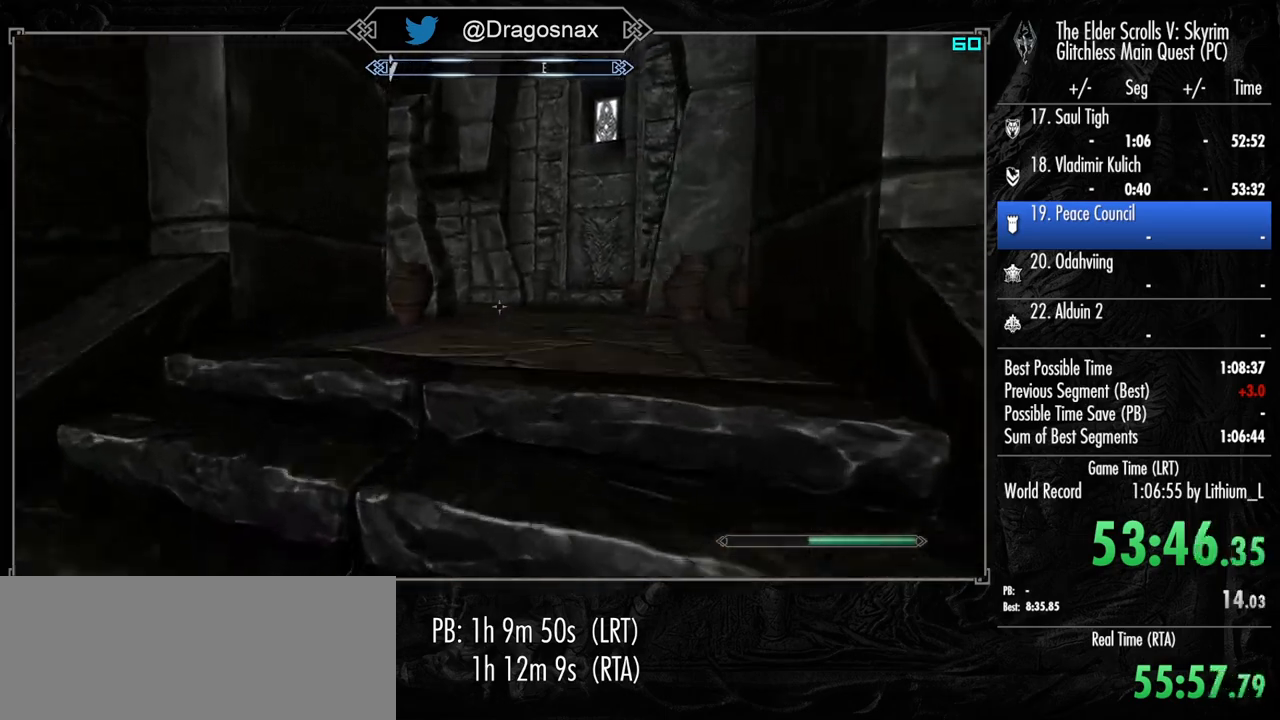
{"keys": ["shift", "w"], "mouse": [], "mouse_move": "left", "events": []}
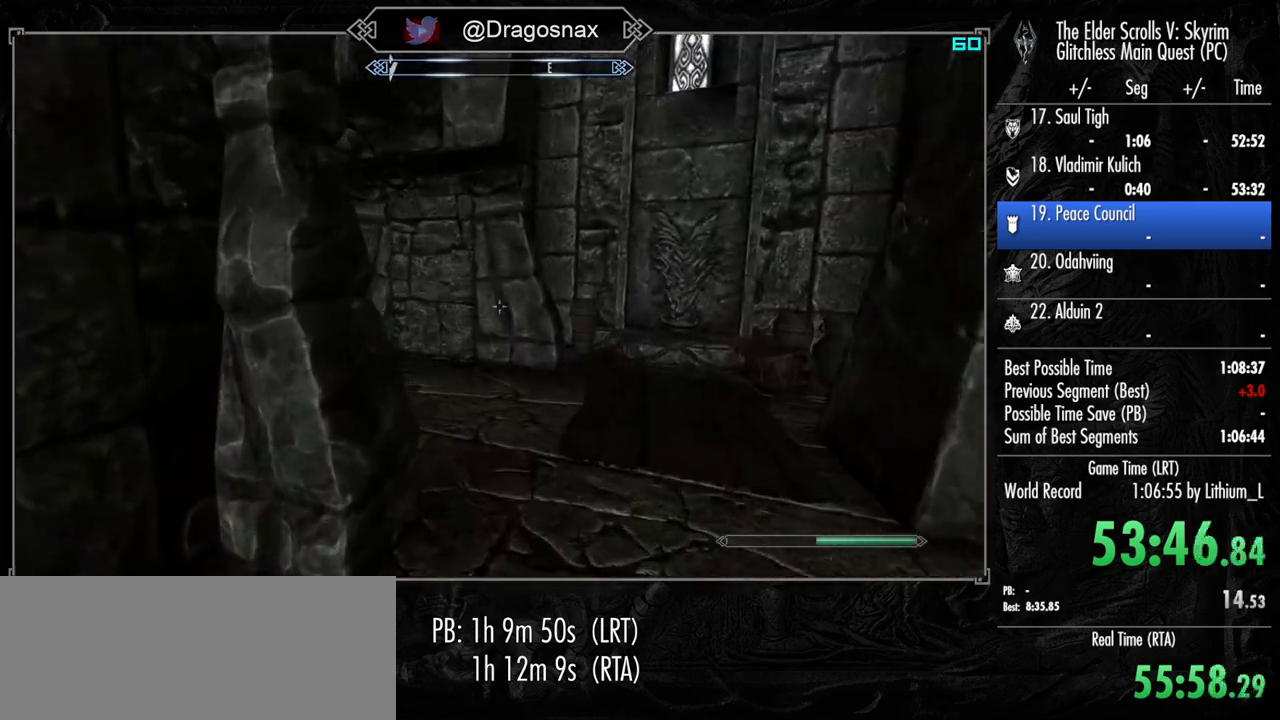
{"keys": ["shift", "w"], "mouse": [], "mouse_move": "left", "events": []}
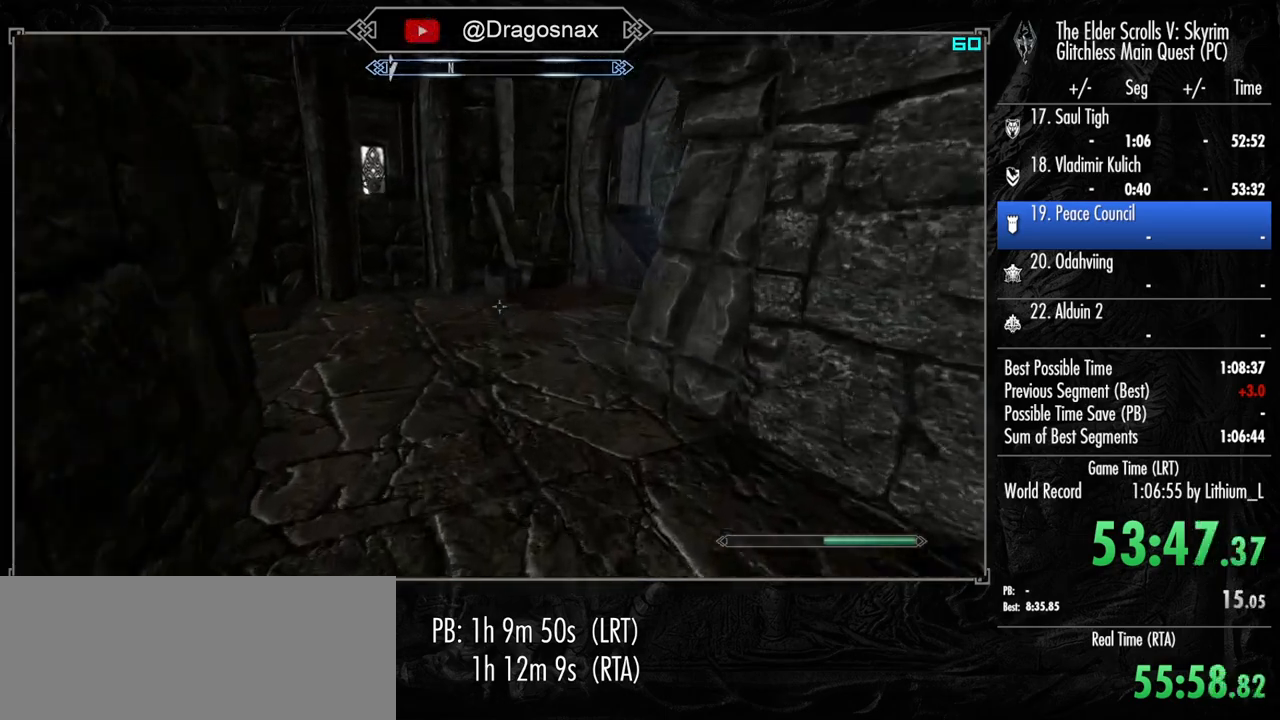
{"keys": ["shift", "w"], "mouse": [], "mouse_move": "right", "events": []}
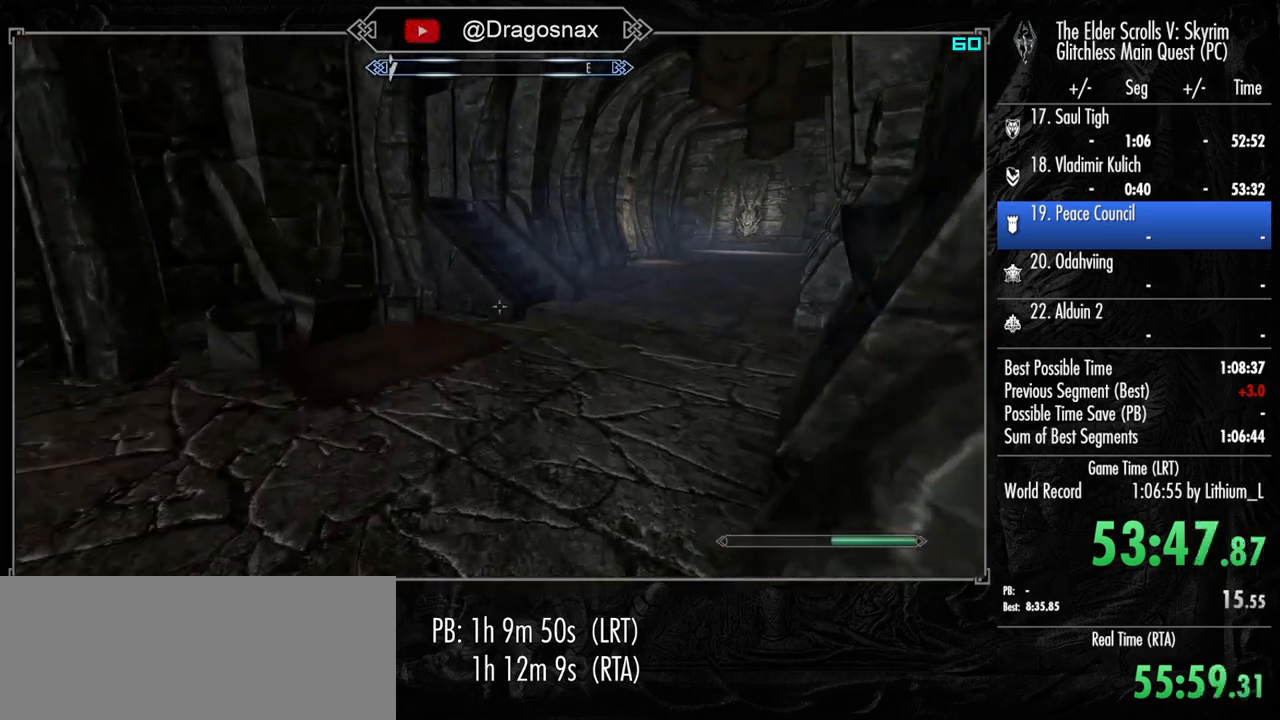
{"keys": ["shift", "w"], "mouse": [], "mouse_move": "still", "events": []}
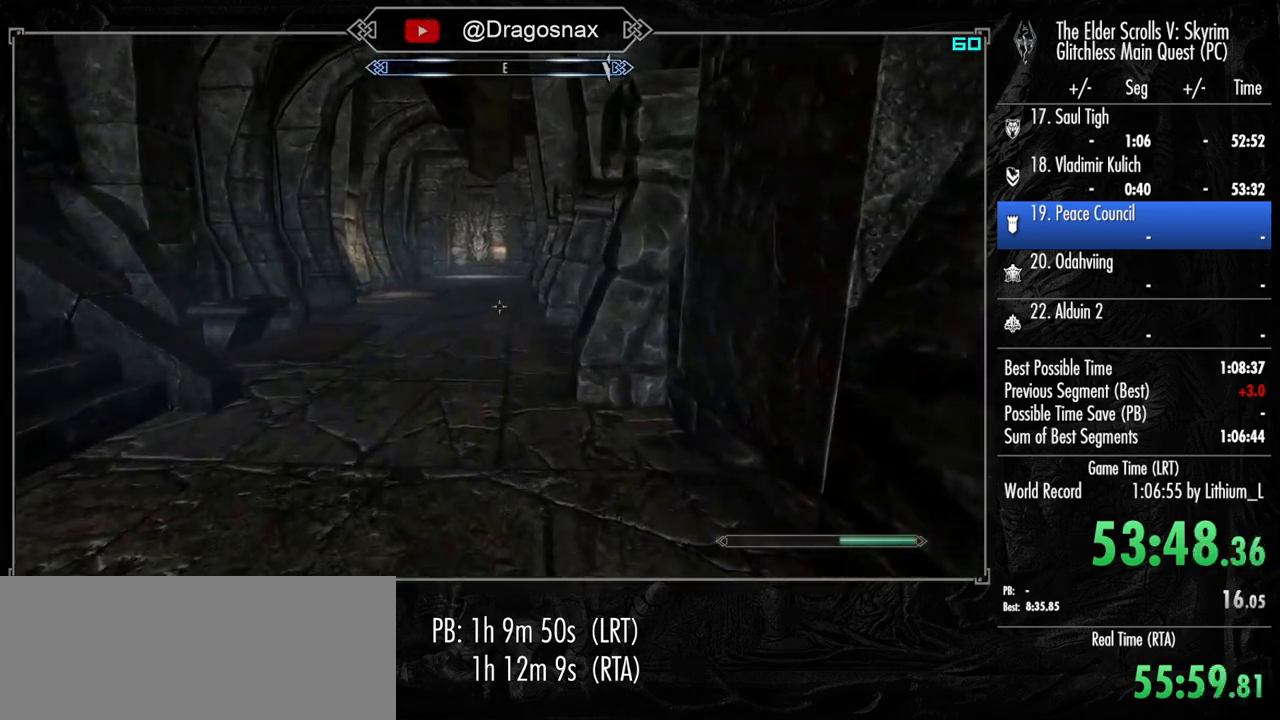
{"keys": ["shift", "w"], "mouse": [], "mouse_move": "still", "events": []}
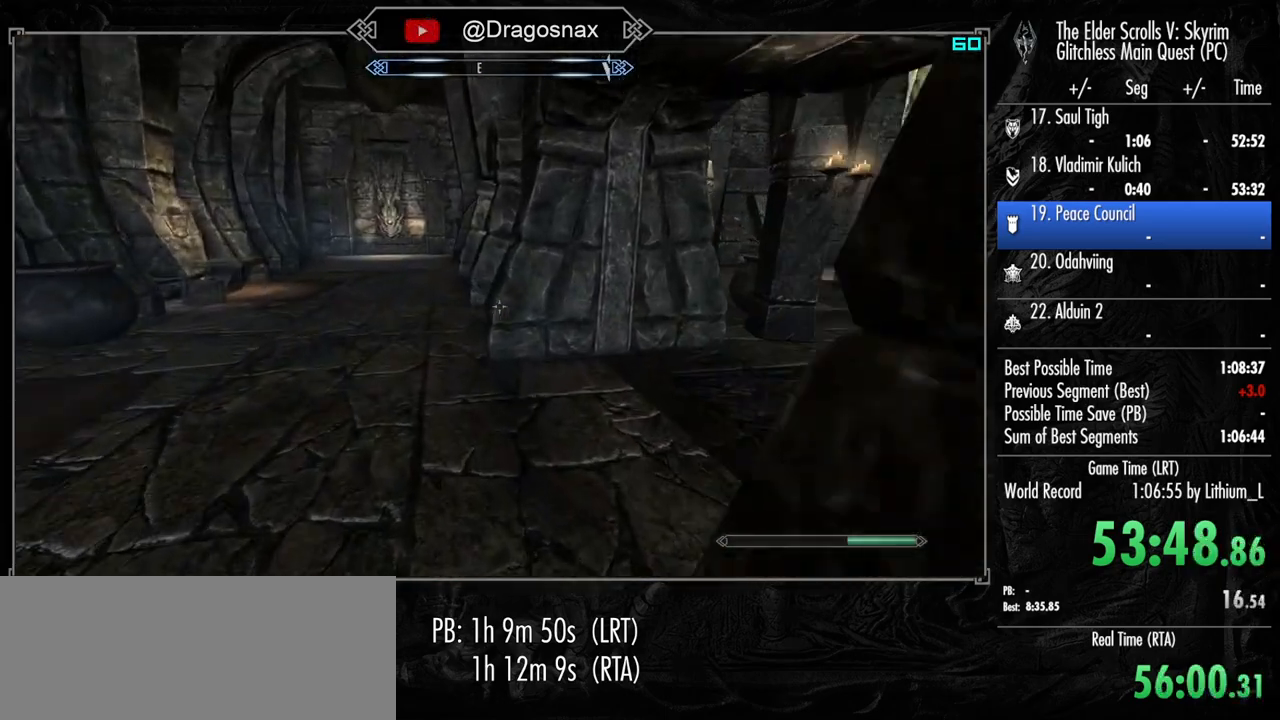
{"keys": ["shift", "w"], "mouse": [], "mouse_move": "still", "events": []}
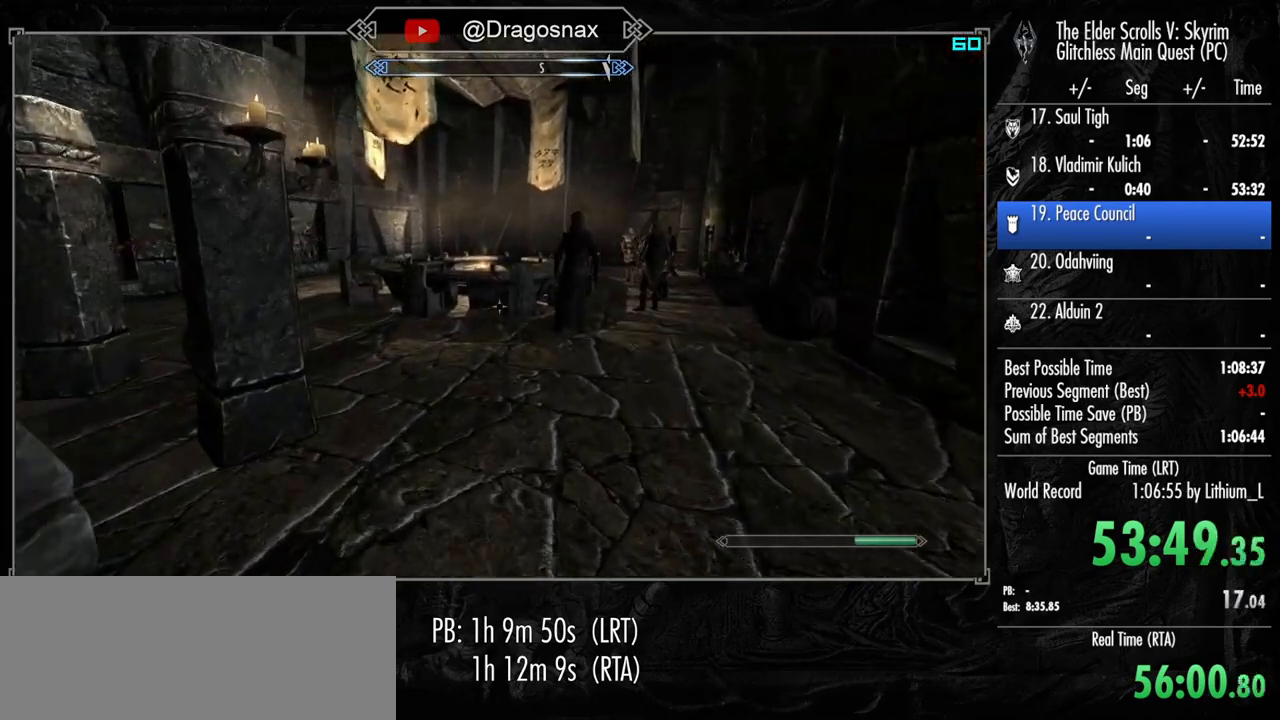
{"keys": ["shift", "w"], "mouse": [], "mouse_move": "still", "events": []}
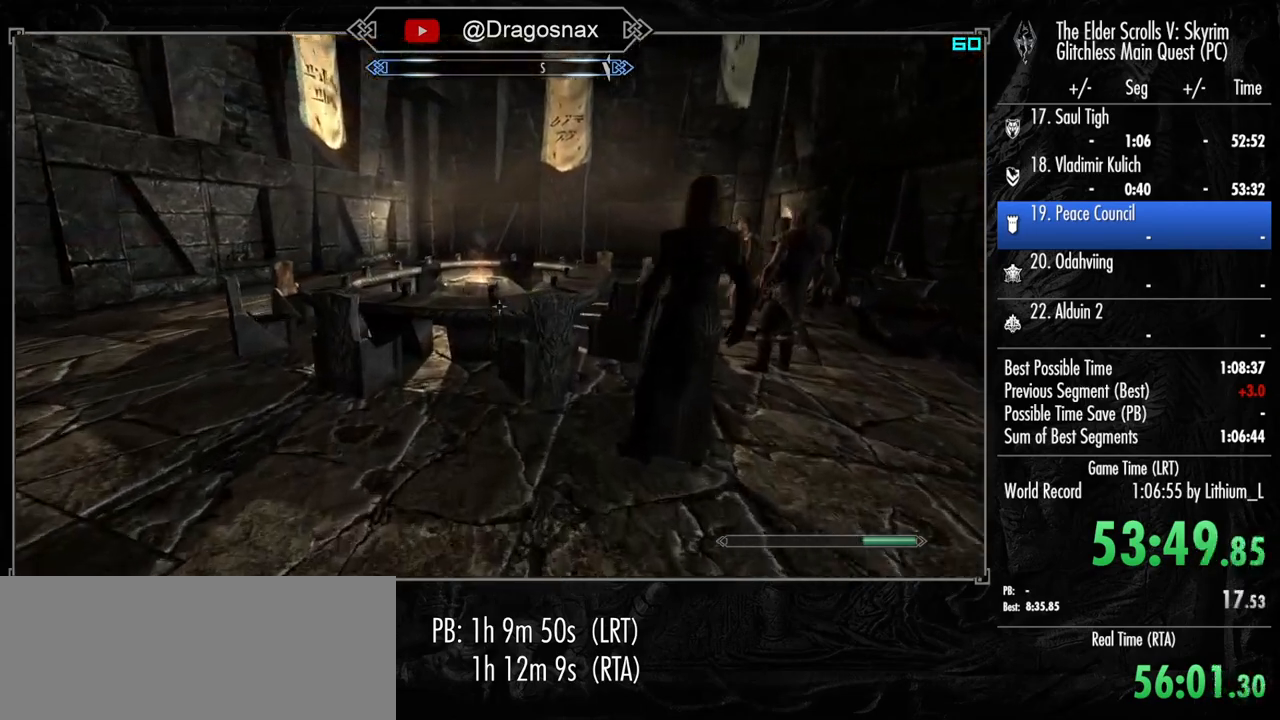
{"keys": ["w"], "mouse": [], "mouse_move": "still", "events": [[50, "shift", "up"], [334, "space", "down"], [417, "space", "up"]]}
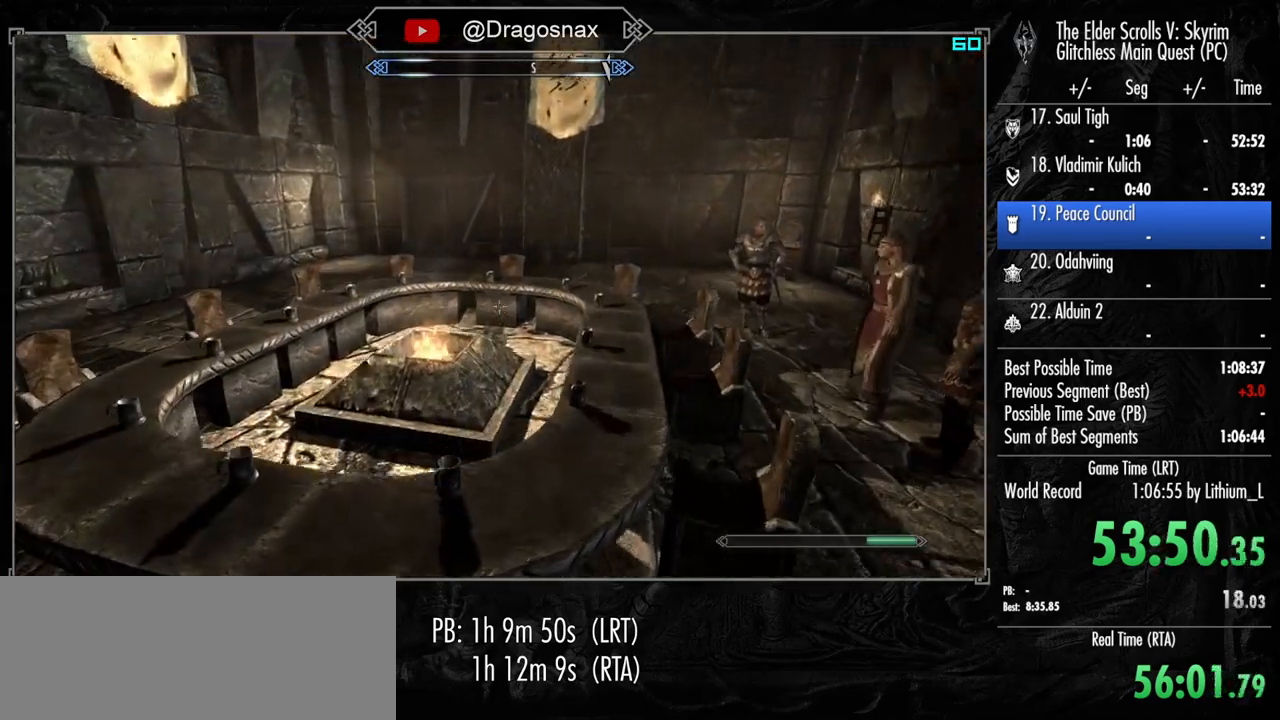
{"keys": ["shift", "w"], "mouse": [], "mouse_move": "right", "events": [[17, "shift", "down"]]}
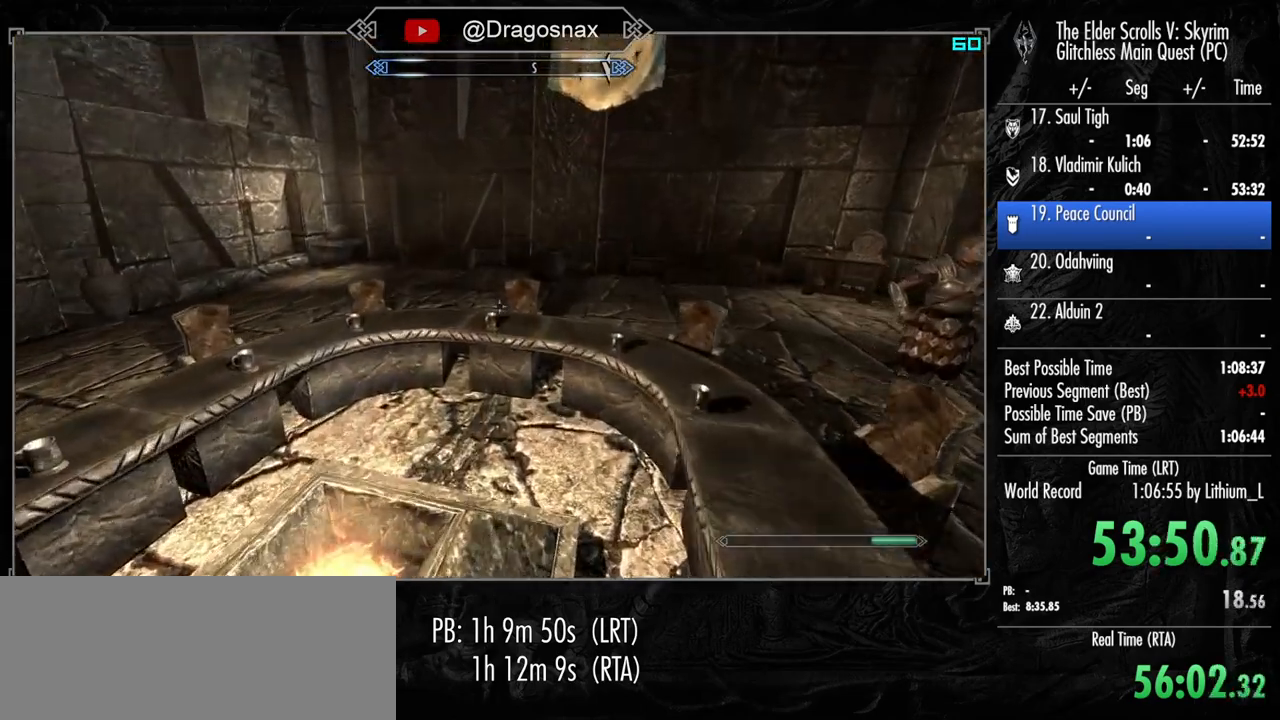
{"keys": [], "mouse": [], "mouse_move": "still", "events": [[267, "shift", "up"], [350, "e", "down"], [450, "e", "up"], [450, "w", "up"]]}
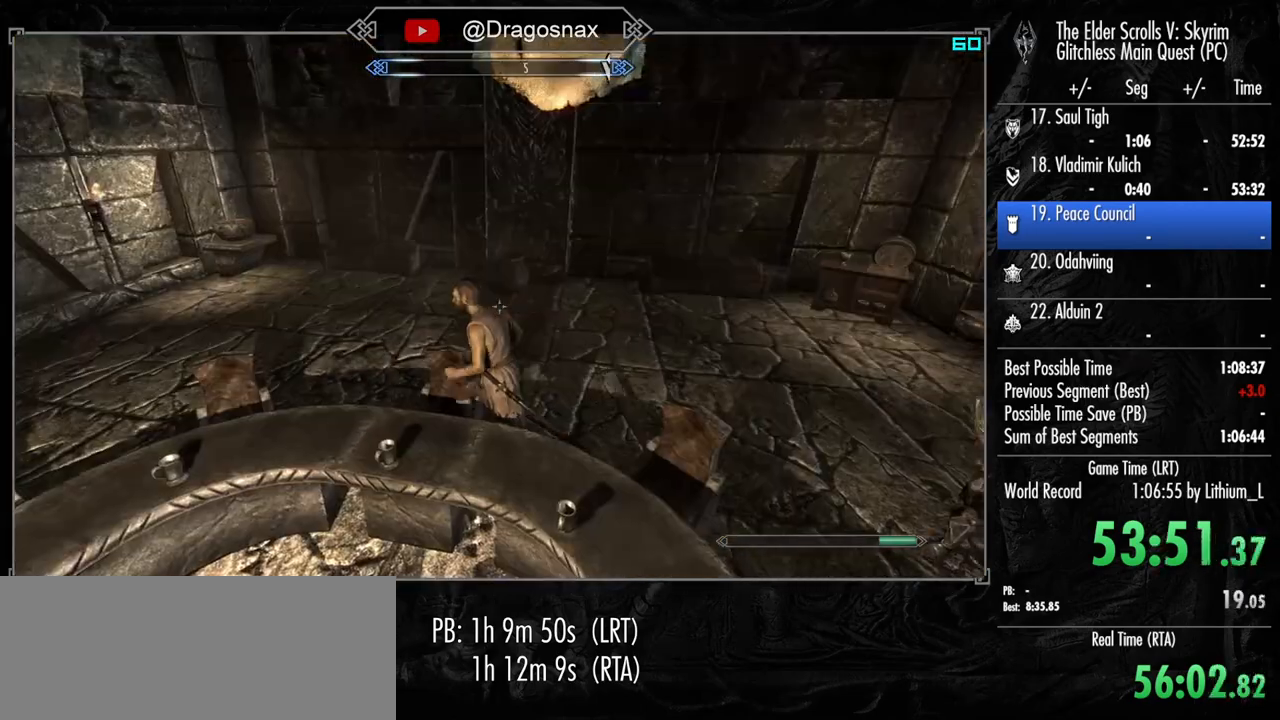
{"keys": [], "mouse": [], "mouse_move": "still", "events": []}
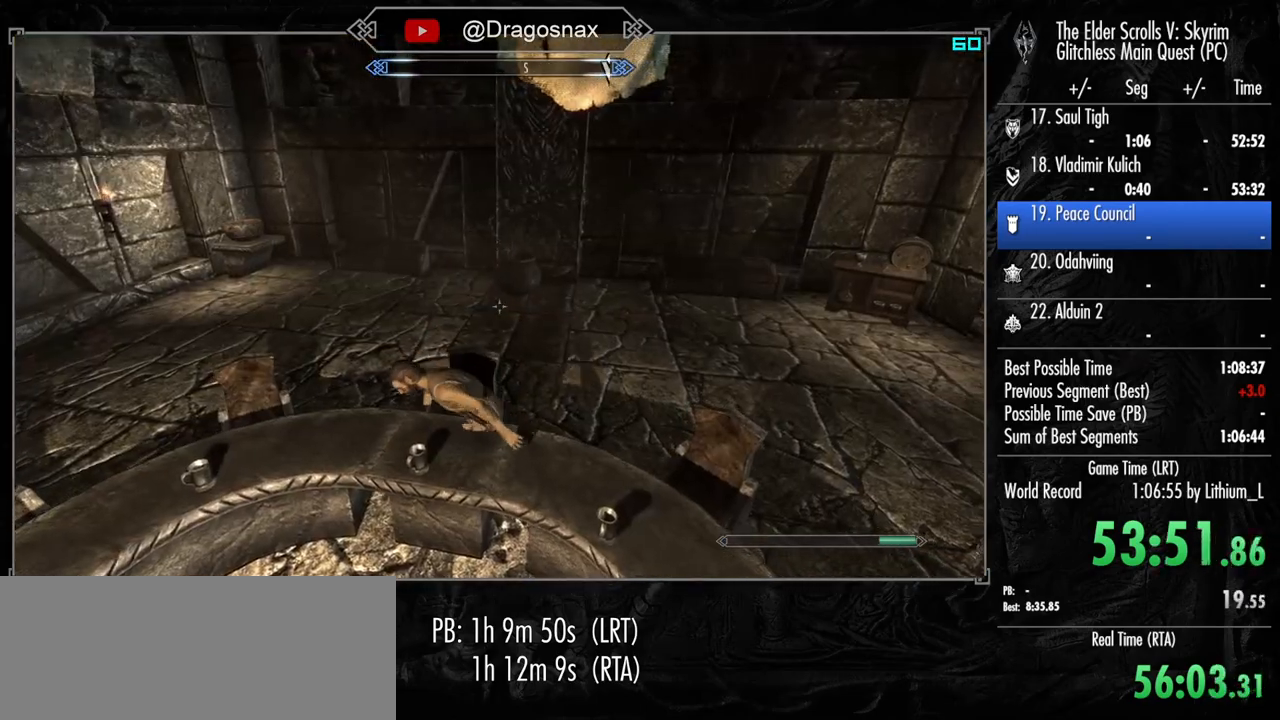
{"keys": [], "mouse": [], "mouse_move": "still", "events": []}